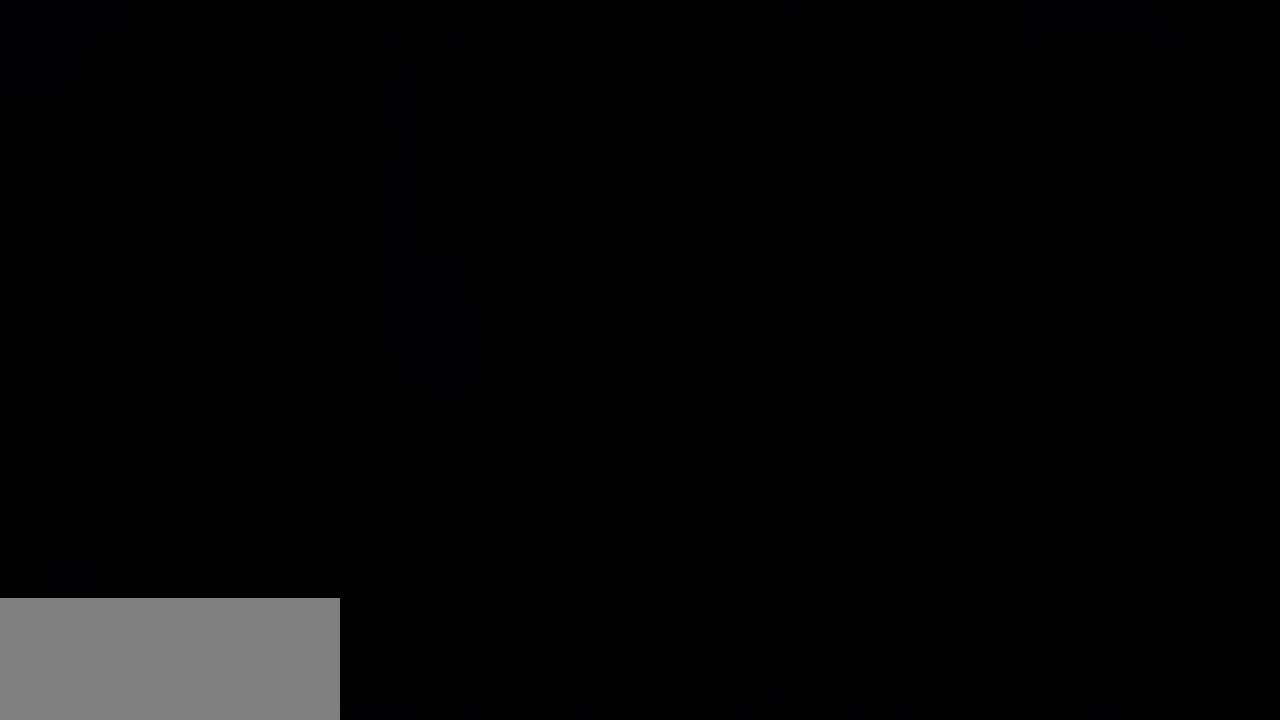
Gameplay with keyboard; each line is a JSON object with the keys held at the frame after it. "events" lists presses ("down") and releases ("up") of "dash", "demo", "down", "grab", "jump", "left", "right" and "up" between this image and that frame as [ms after this image, input, new state], when the widget could be followed in between. No other keys are recorded. Mouse input is not recorded. Key names are as the overlay labels them; some are game actions (e.g. jump) rather than physical keys.
{"keys": [], "events": []}
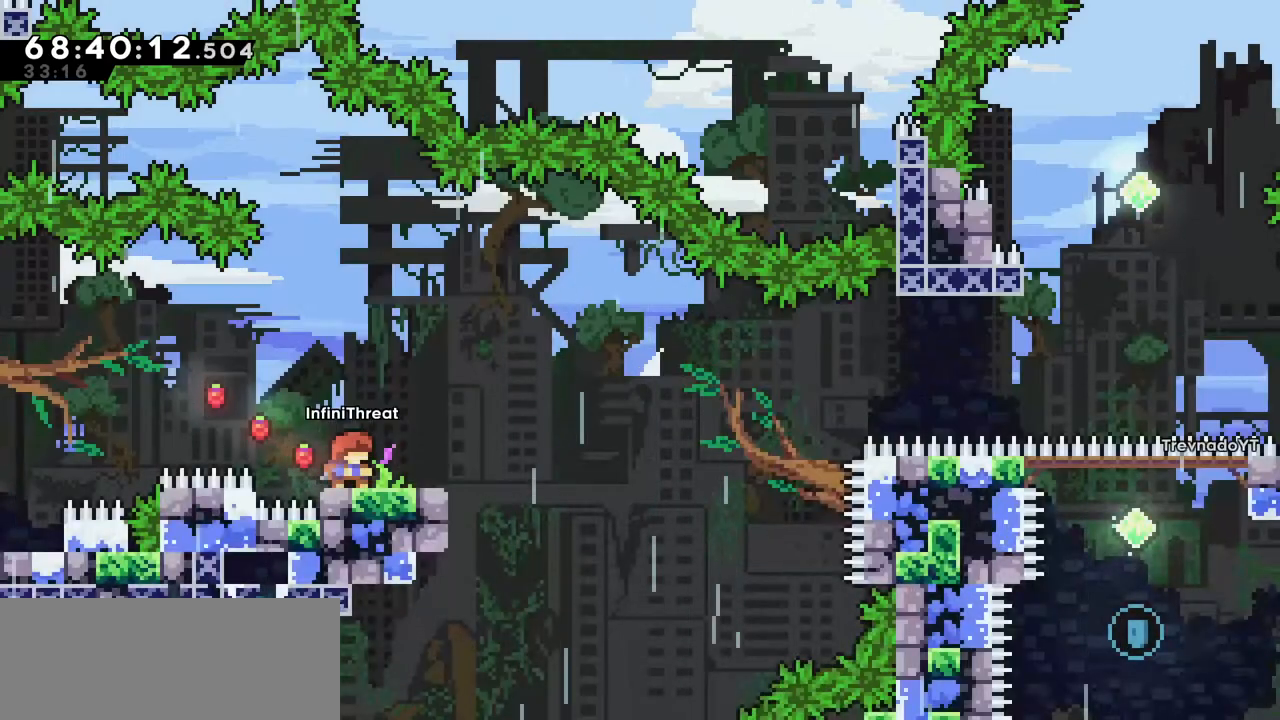
{"keys": [], "events": []}
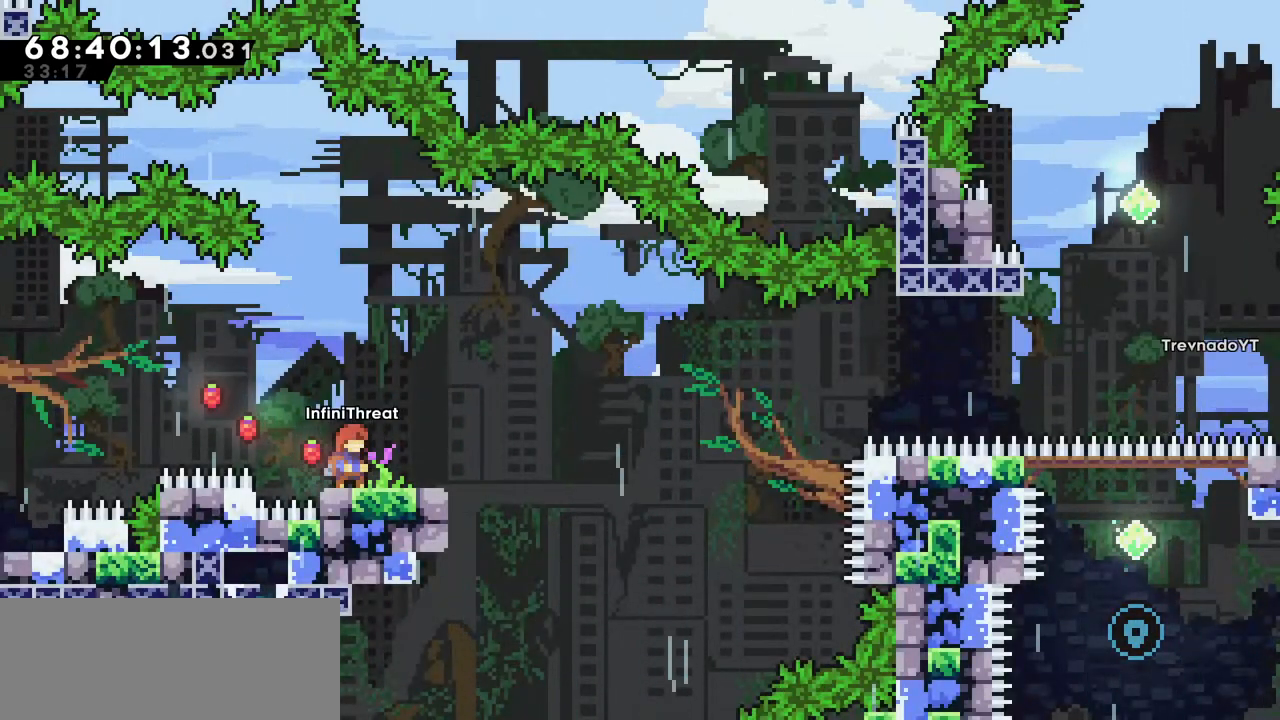
{"keys": ["jump", "right"], "events": [[117, "jump", "down"], [217, "jump", "up"], [250, "dash", "down"], [267, "down", "down"], [267, "right", "down"], [417, "dash", "up"], [417, "down", "up"], [450, "jump", "down"]]}
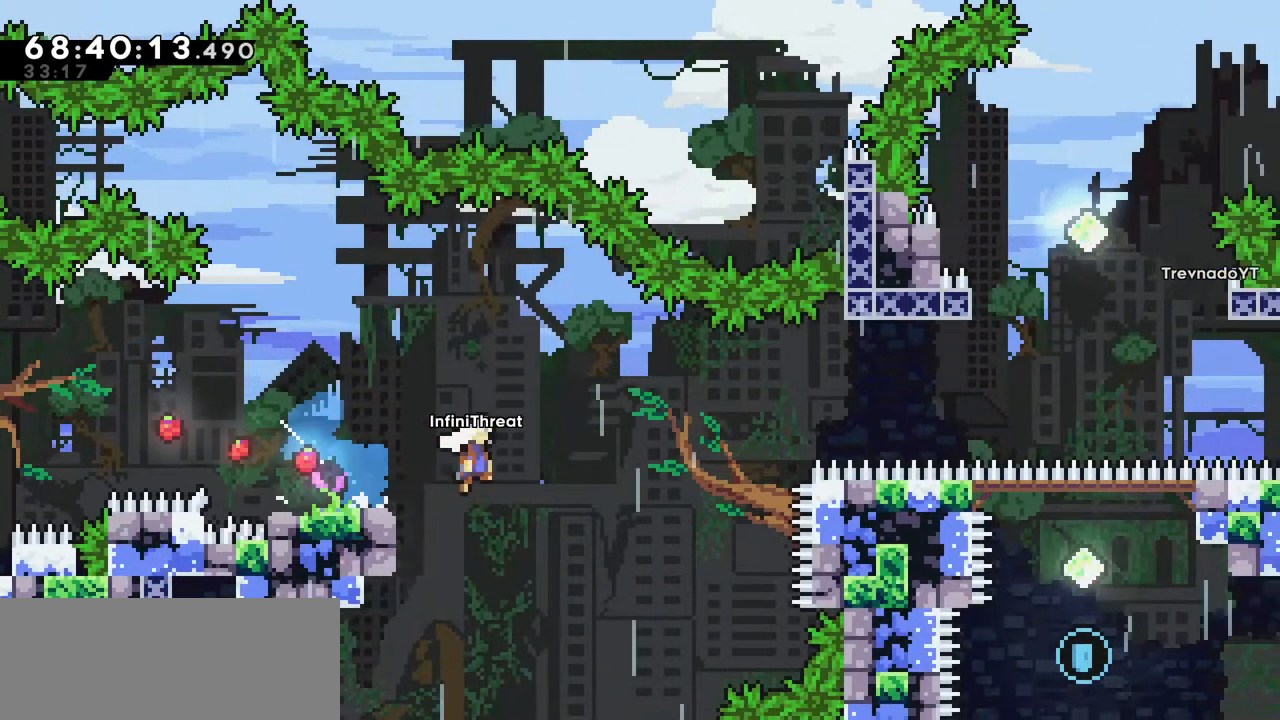
{"keys": ["grab", "right"], "events": [[284, "grab", "down"], [317, "jump", "up"]]}
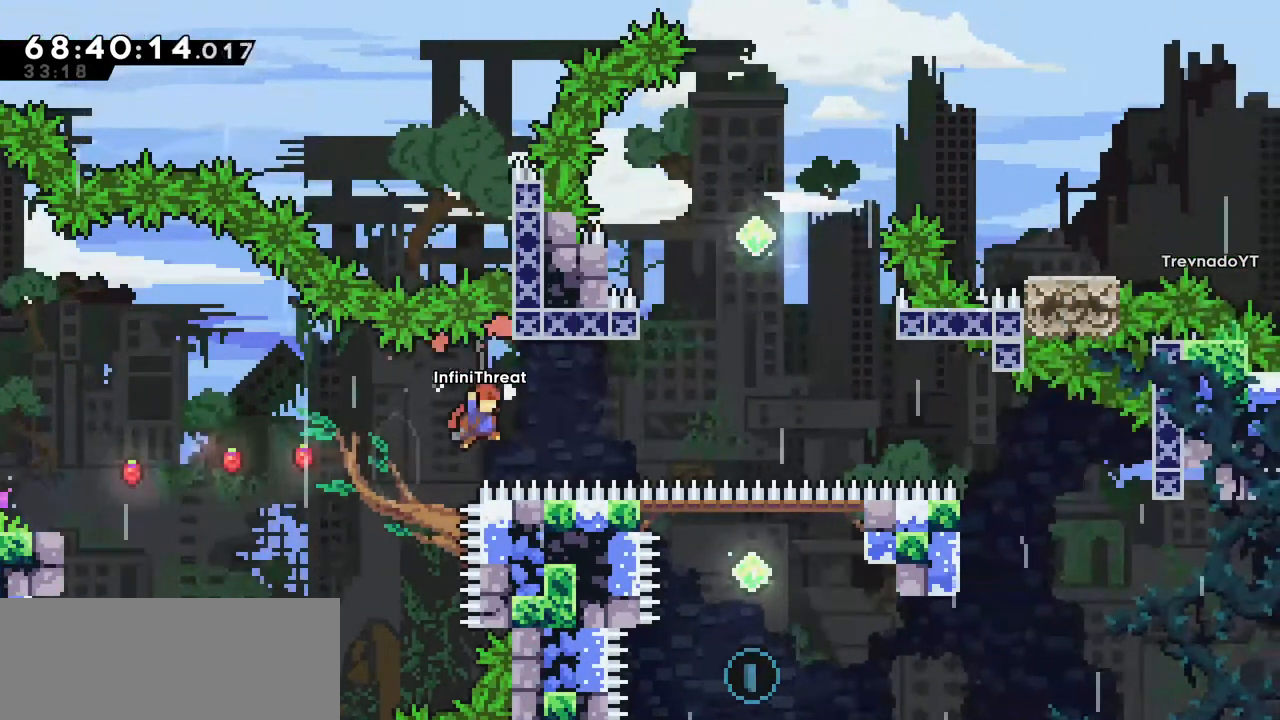
{"keys": ["grab", "right"], "events": []}
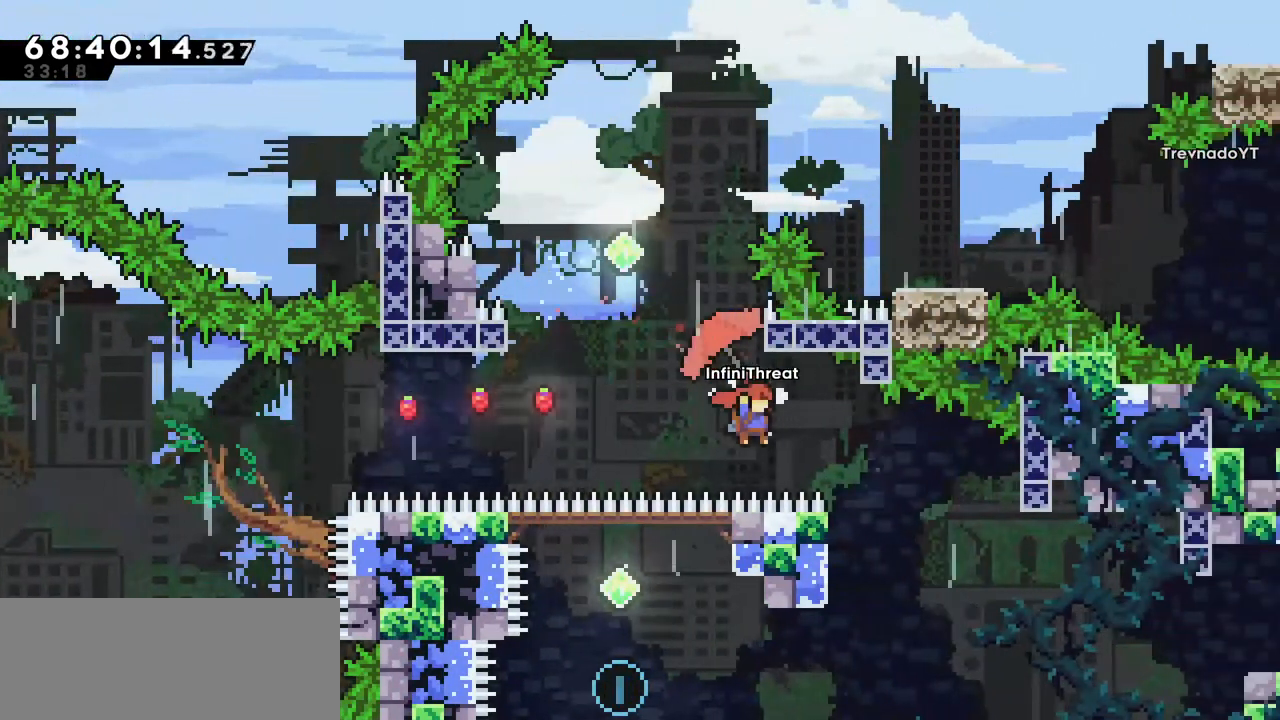
{"keys": [], "events": [[217, "grab", "up"], [450, "right", "up"]]}
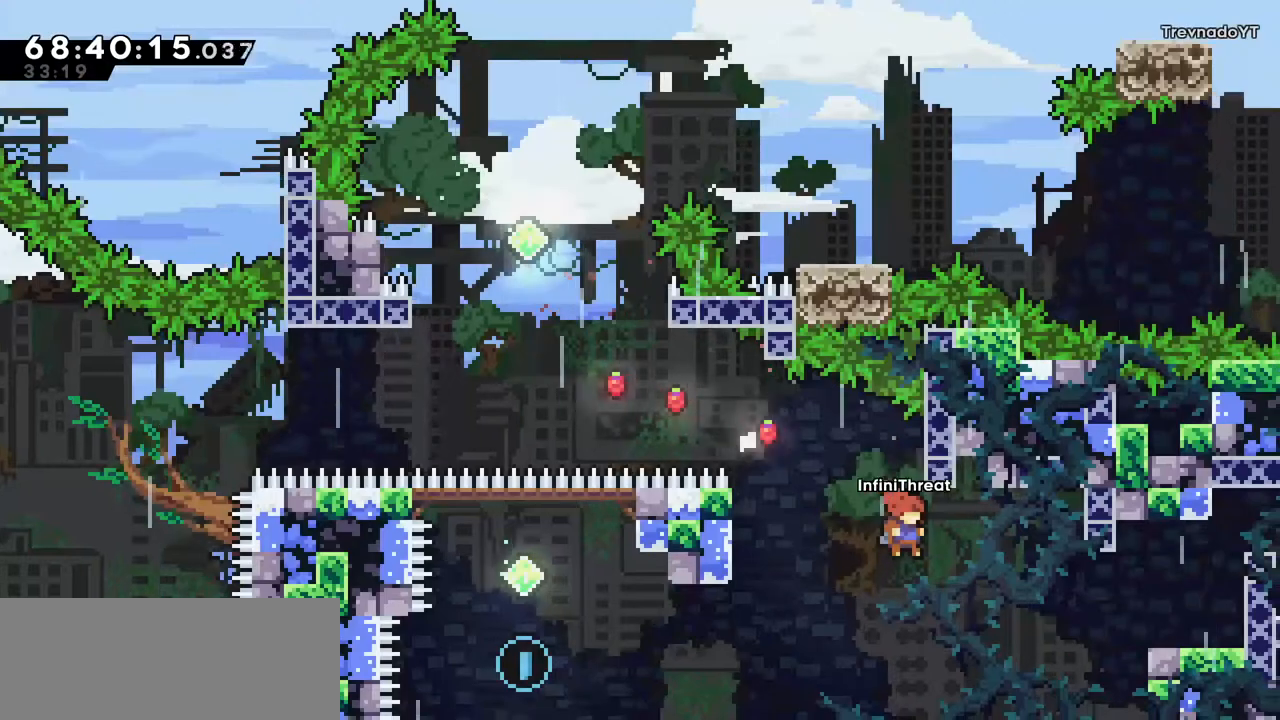
{"keys": ["grab", "right"], "events": [[34, "right", "down"], [184, "dash", "down"], [367, "dash", "up"], [467, "grab", "down"]]}
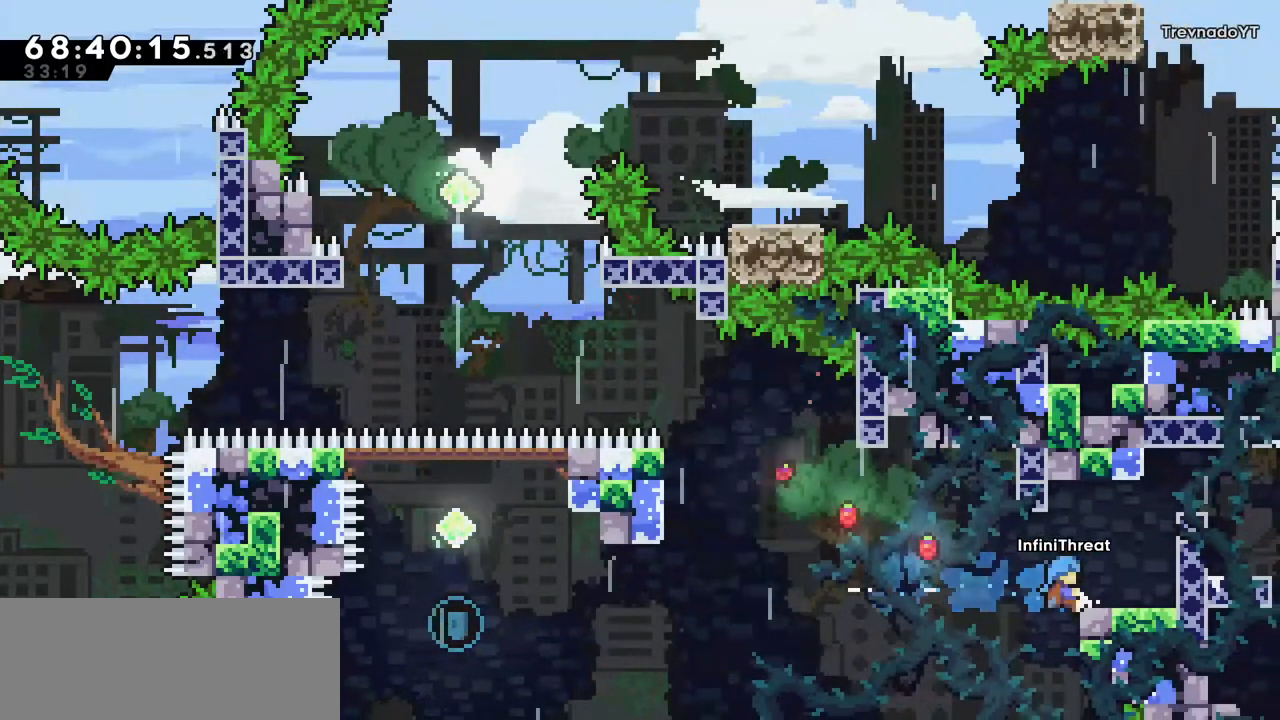
{"keys": ["grab", "right", "up"], "events": [[484, "up", "down"]]}
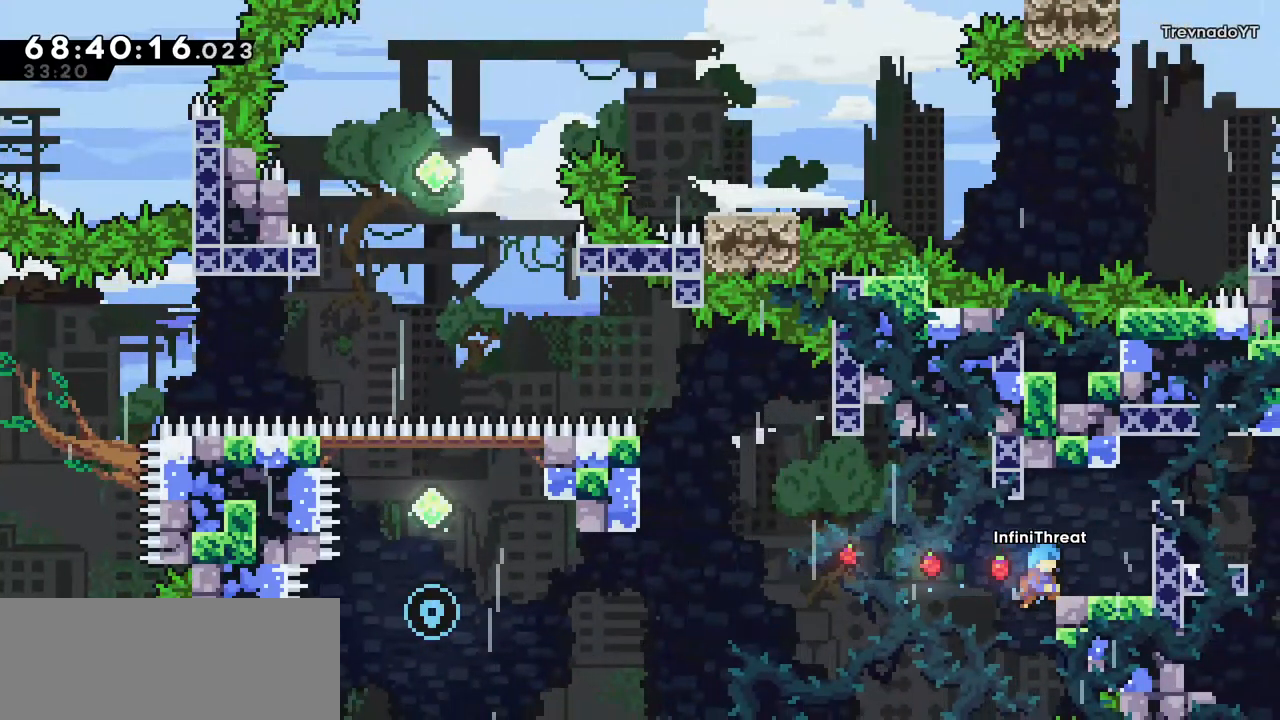
{"keys": ["right"], "events": [[167, "grab", "up"], [167, "up", "up"]]}
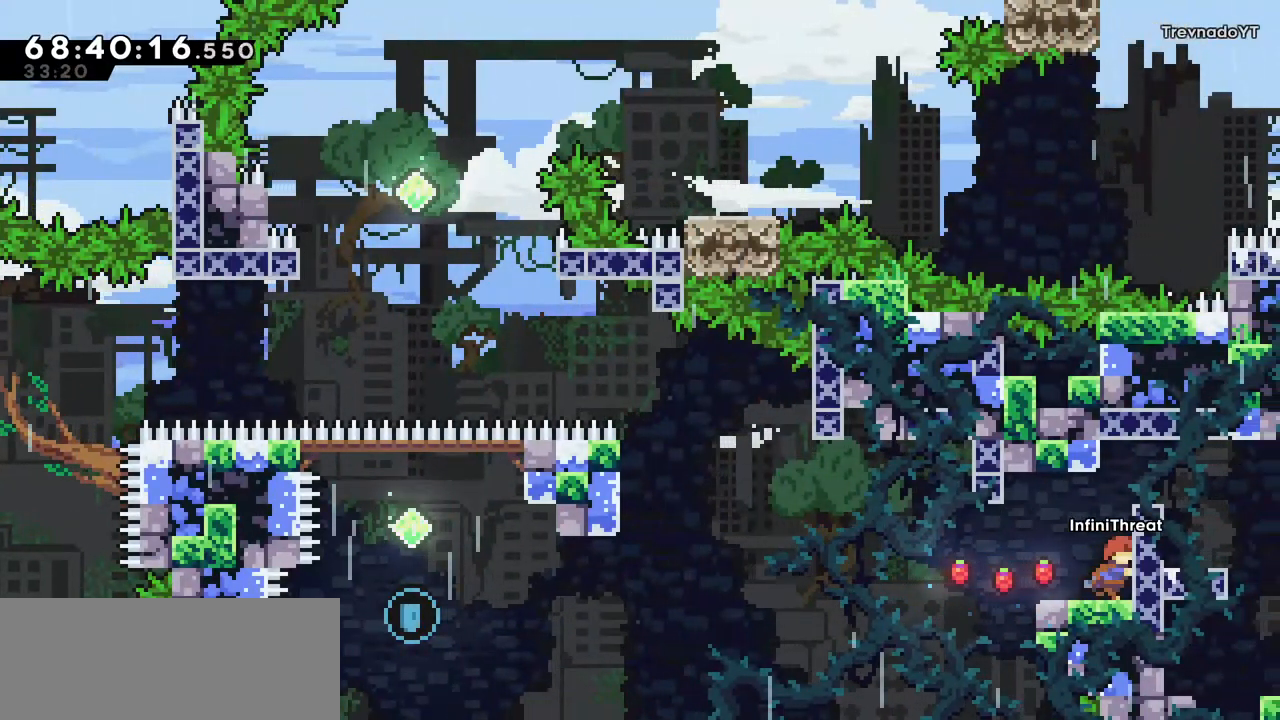
{"keys": [], "events": [[84, "right", "up"]]}
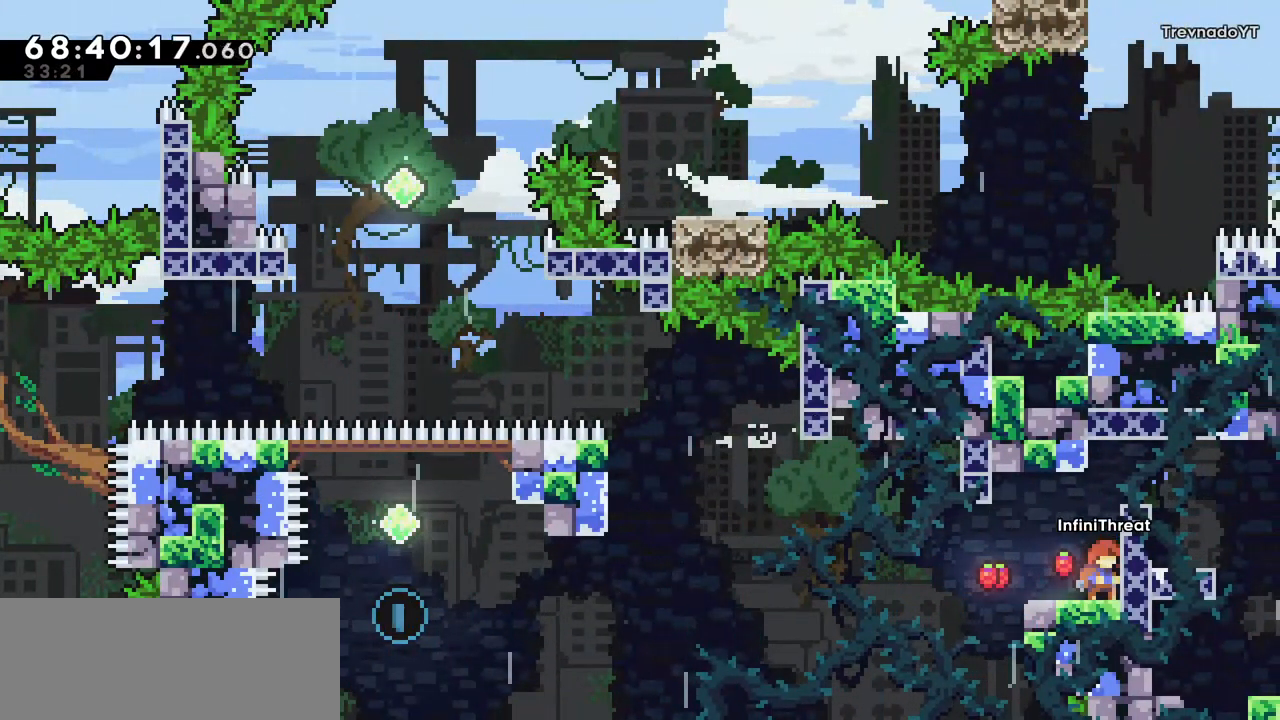
{"keys": ["down", "left"], "events": [[434, "down", "down"], [434, "left", "down"]]}
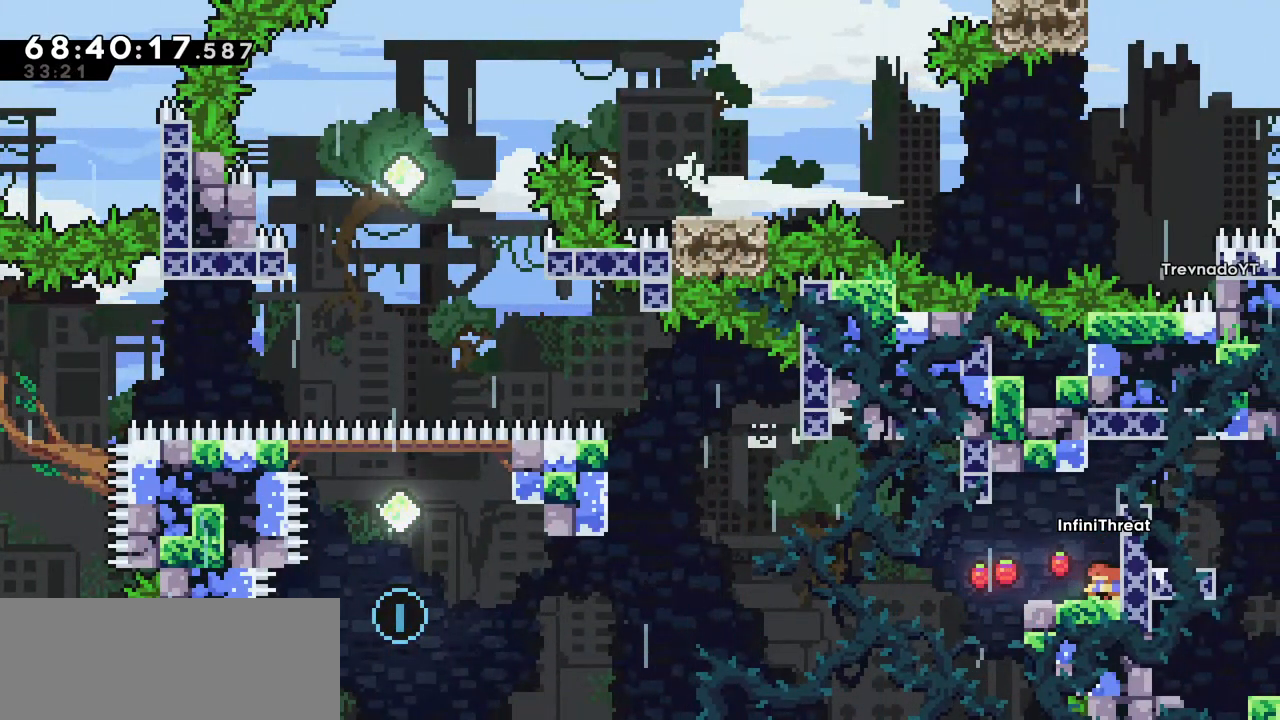
{"keys": ["jump", "left"], "events": [[17, "dash", "down"], [217, "dash", "up"], [267, "down", "up"], [267, "jump", "down"]]}
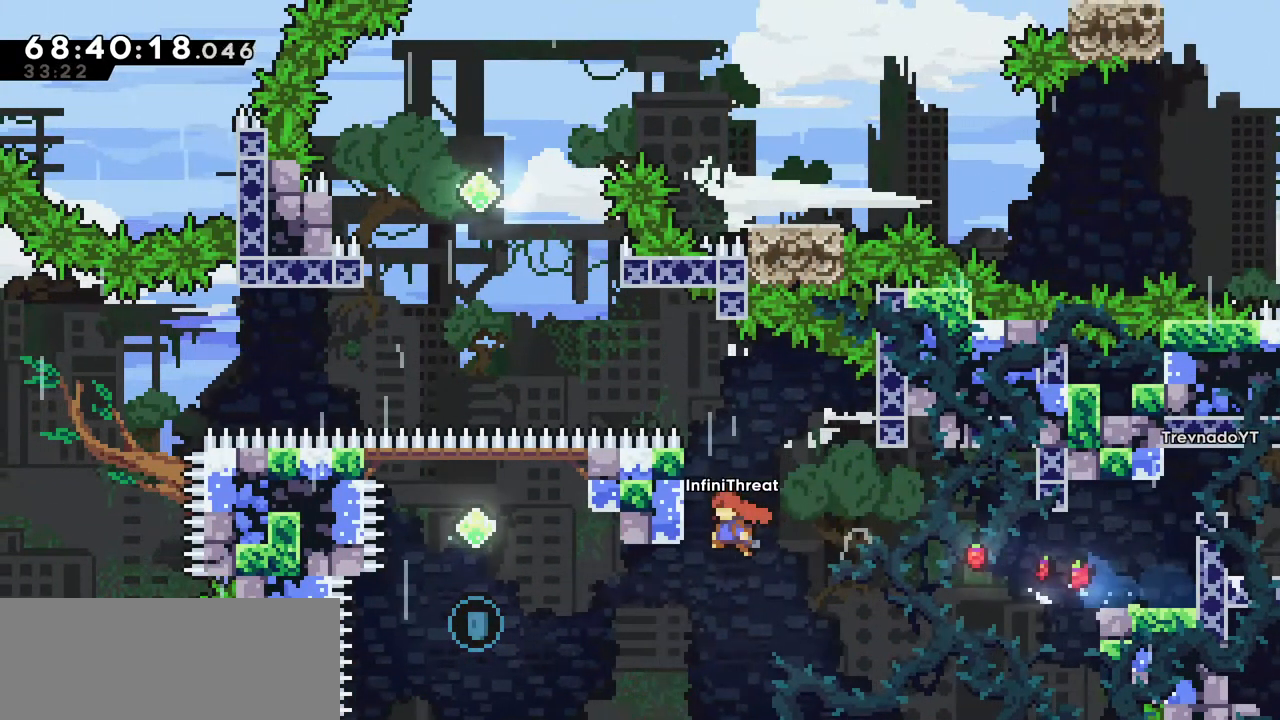
{"keys": ["jump", "left"], "events": []}
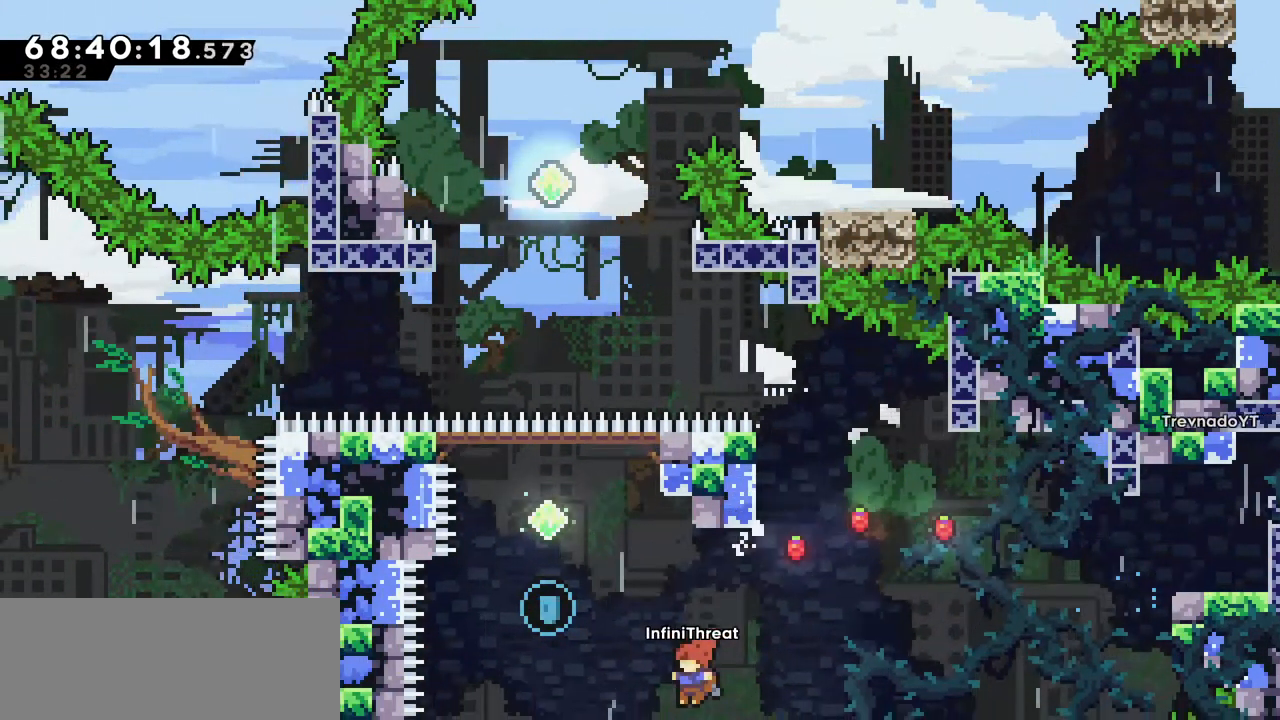
{"keys": ["grab", "up"], "events": [[50, "dash", "down"], [50, "up", "down"], [100, "jump", "up"], [300, "grab", "down"], [350, "dash", "up"], [400, "left", "up"]]}
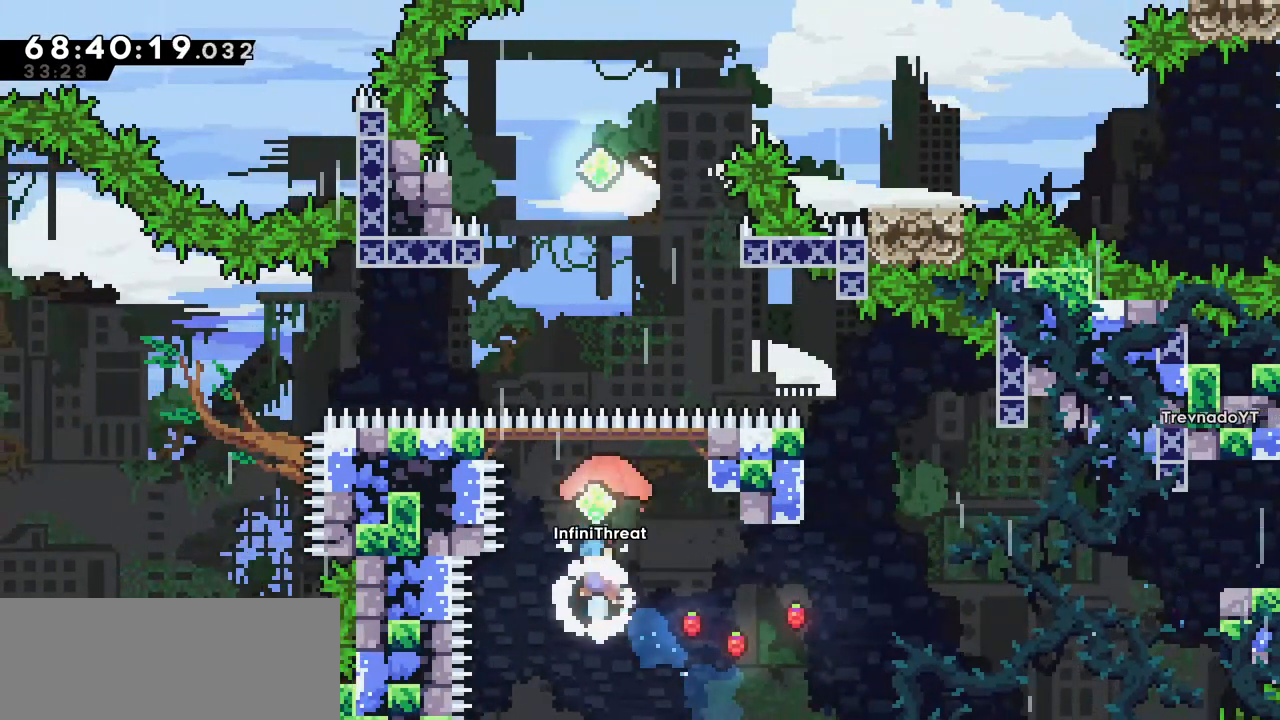
{"keys": ["grab", "right", "up"], "events": [[217, "right", "down"]]}
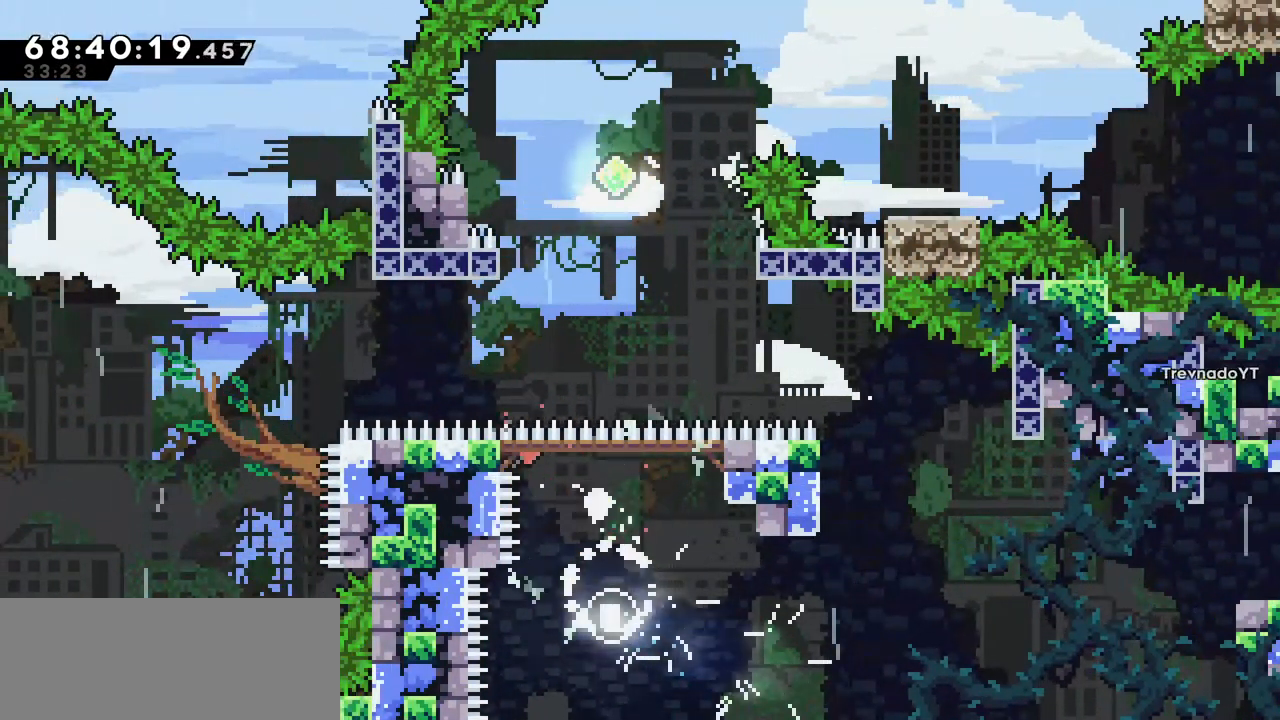
{"keys": [], "events": [[50, "up", "up"], [84, "grab", "up"], [150, "right", "up"]]}
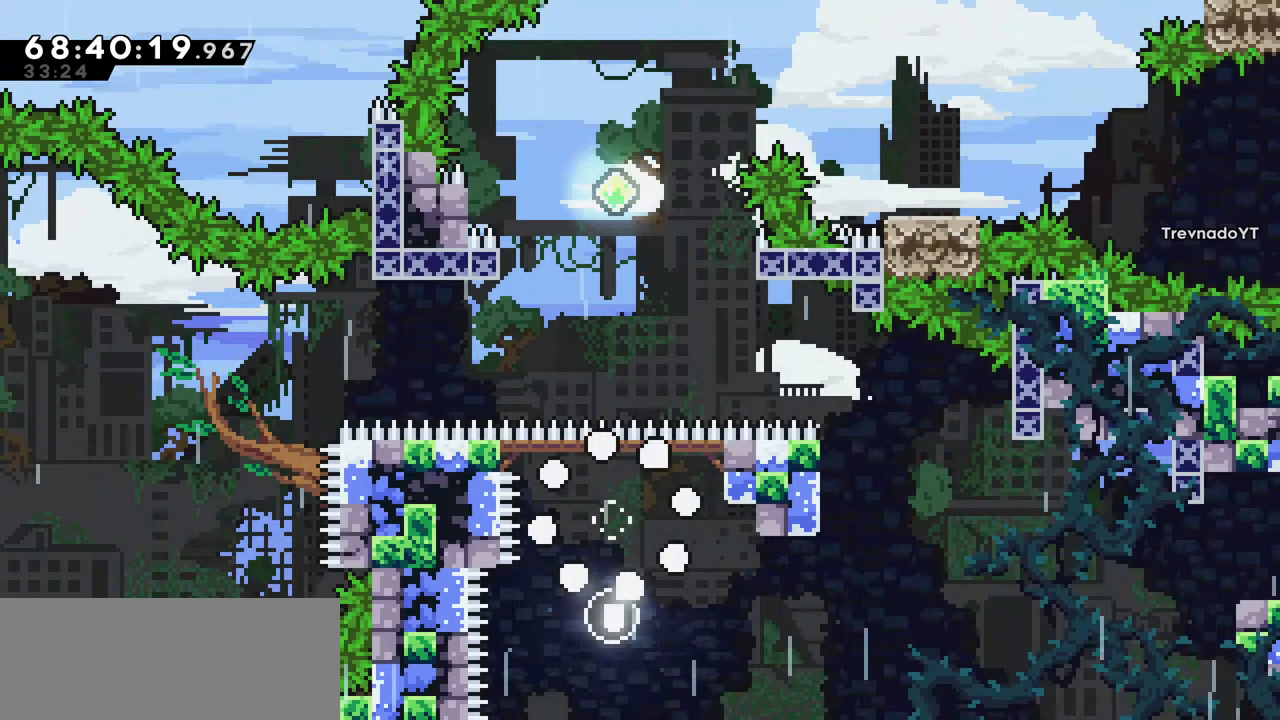
{"keys": [], "events": []}
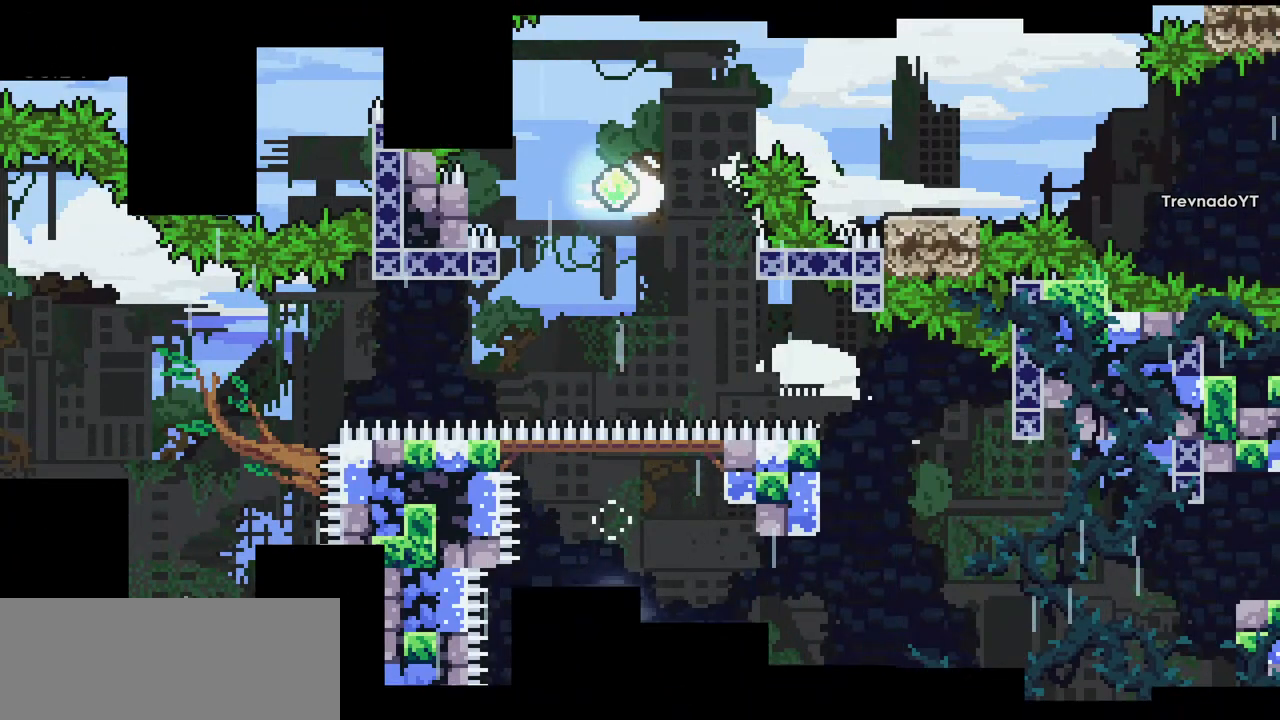
{"keys": [], "events": []}
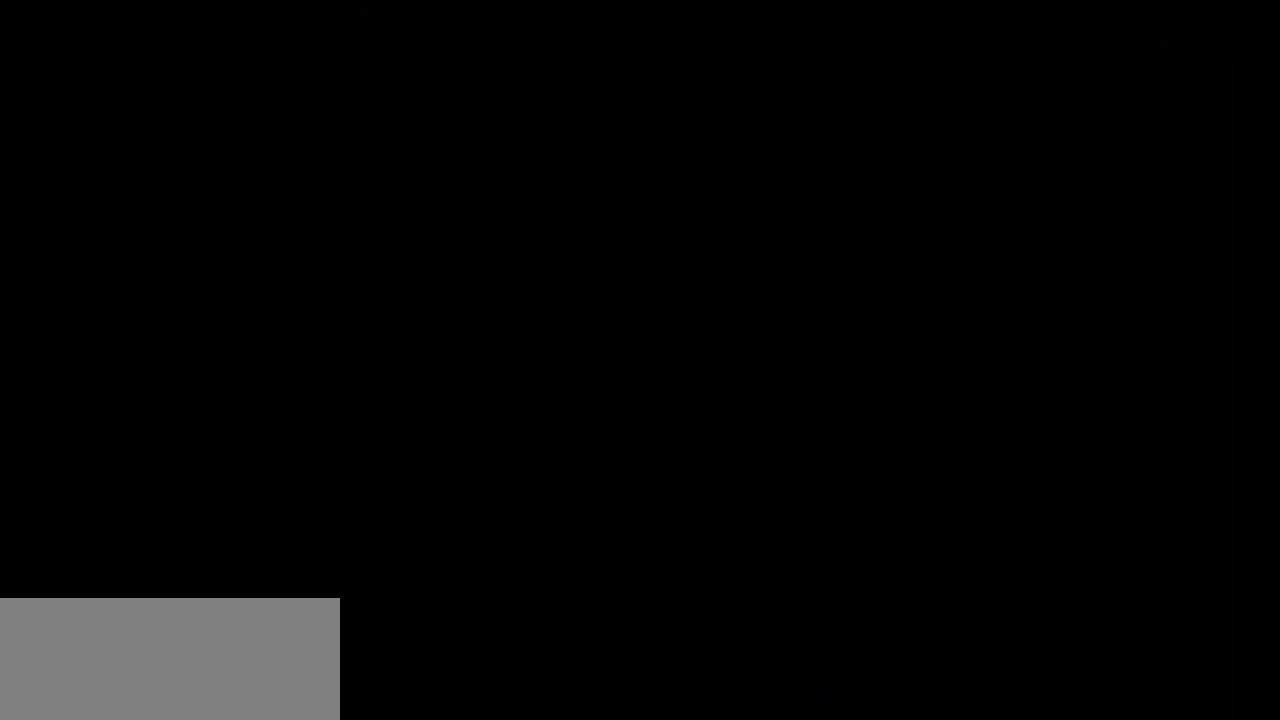
{"keys": [], "events": []}
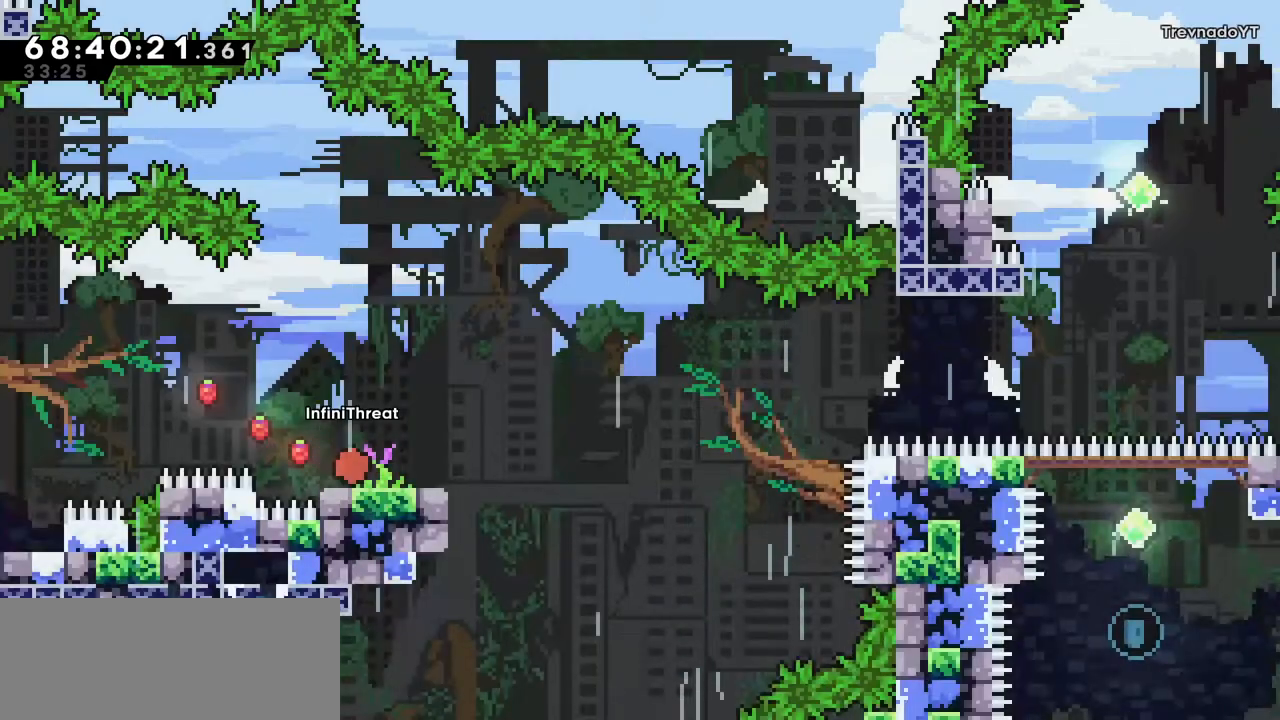
{"keys": ["down", "right"], "events": [[334, "down", "down"], [334, "right", "down"]]}
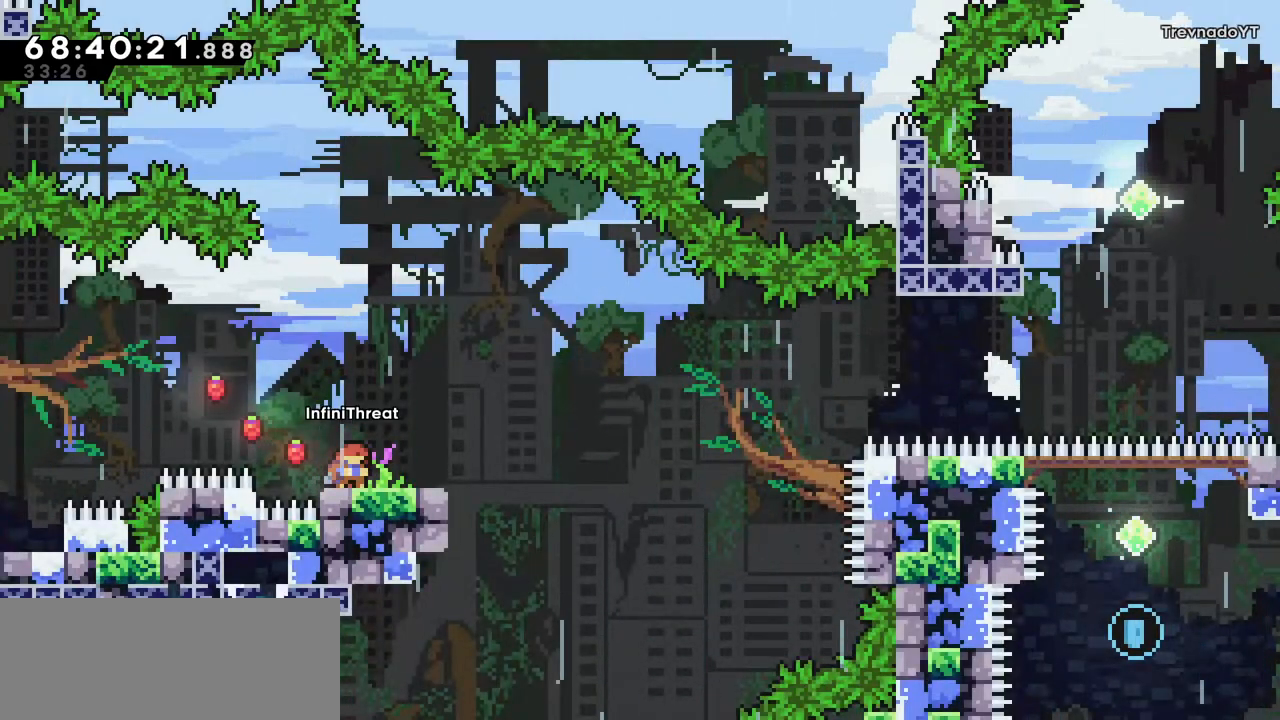
{"keys": ["down", "right"], "events": []}
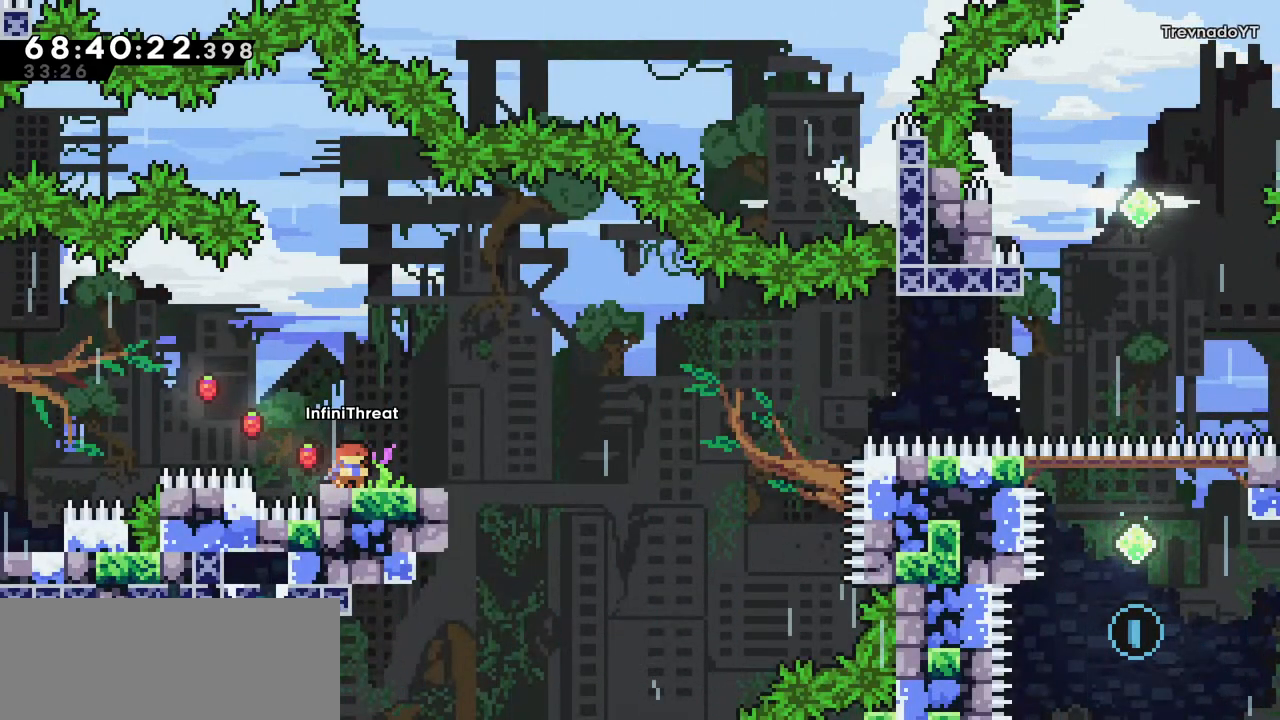
{"keys": ["down", "right"], "events": []}
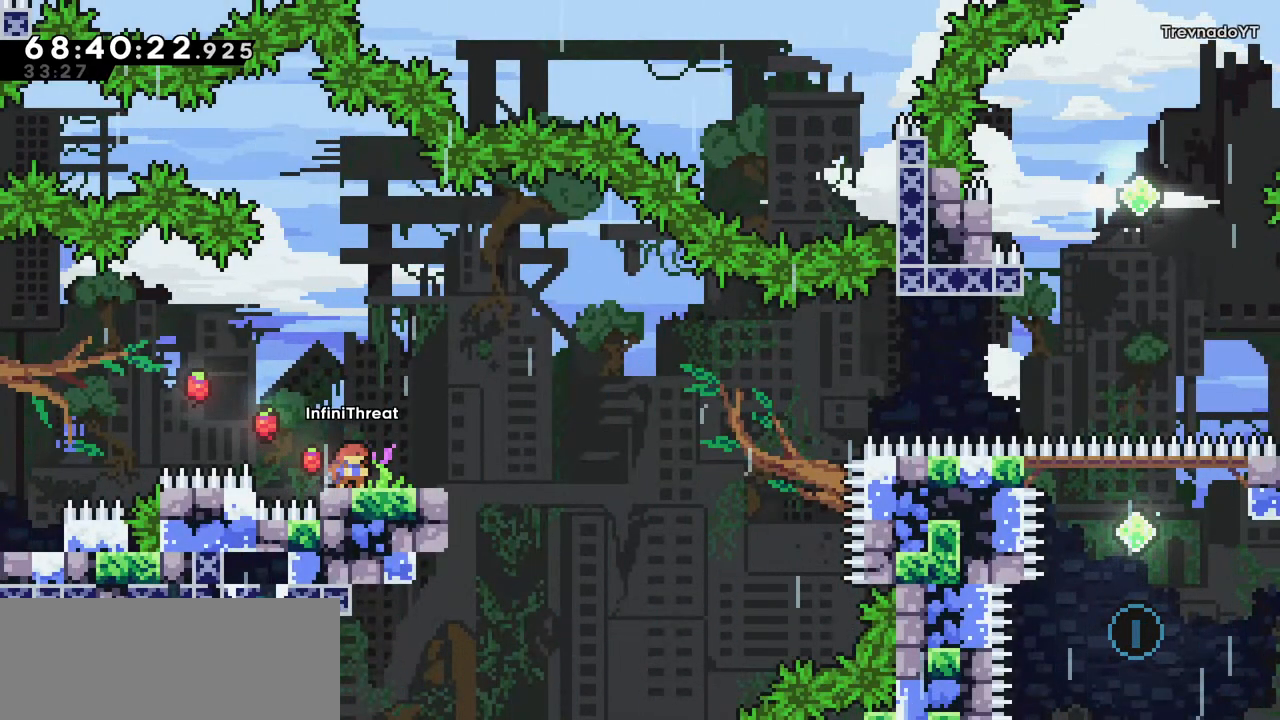
{"keys": ["grab", "right"], "events": [[17, "dash", "down"], [150, "dash", "up"], [200, "jump", "down"], [250, "dash", "down"], [300, "jump", "up"], [384, "dash", "up"], [384, "grab", "down"], [434, "down", "up"]]}
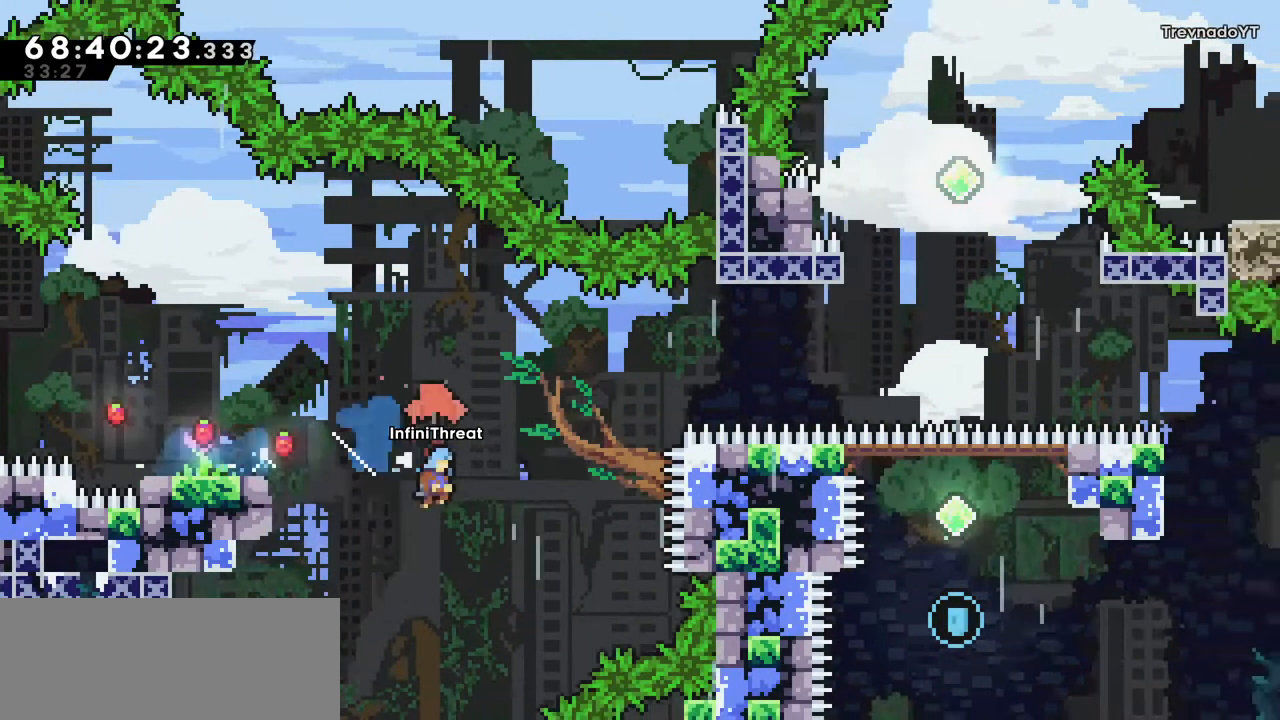
{"keys": ["grab", "right"], "events": [[34, "grab", "up"], [84, "grab", "down"]]}
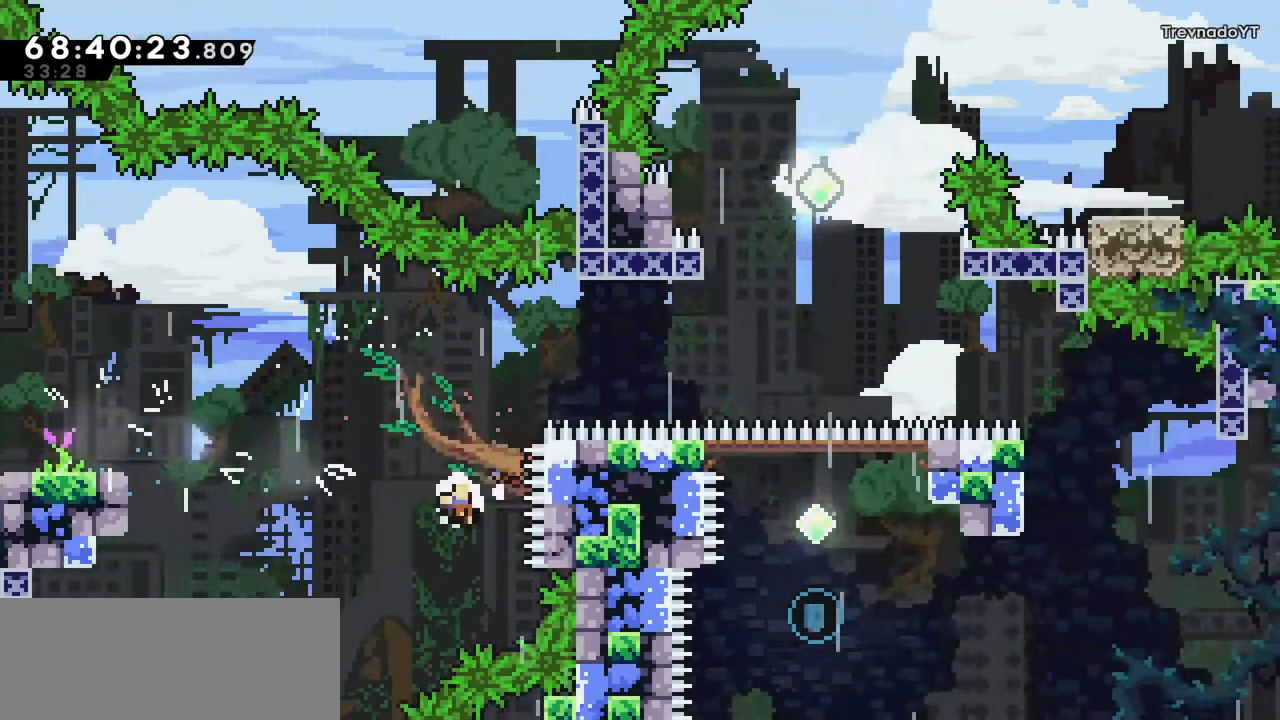
{"keys": [], "events": [[50, "grab", "up"], [50, "right", "up"]]}
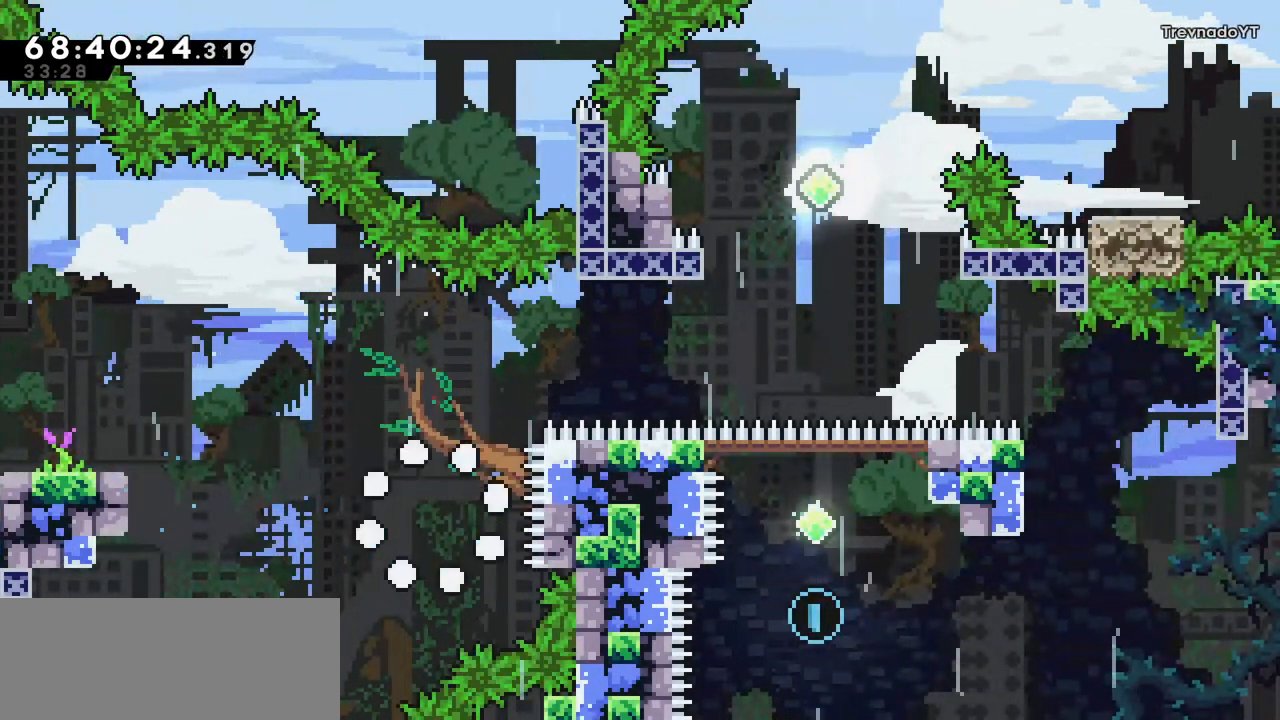
{"keys": [], "events": []}
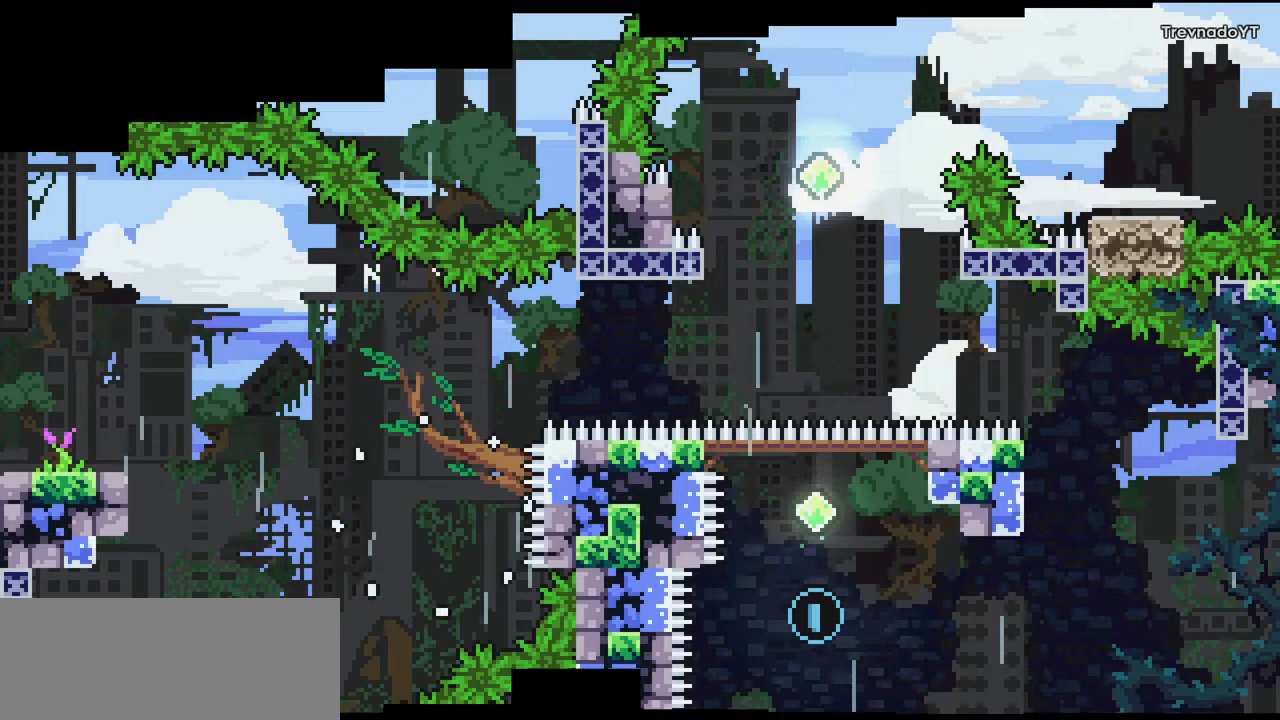
{"keys": [], "events": []}
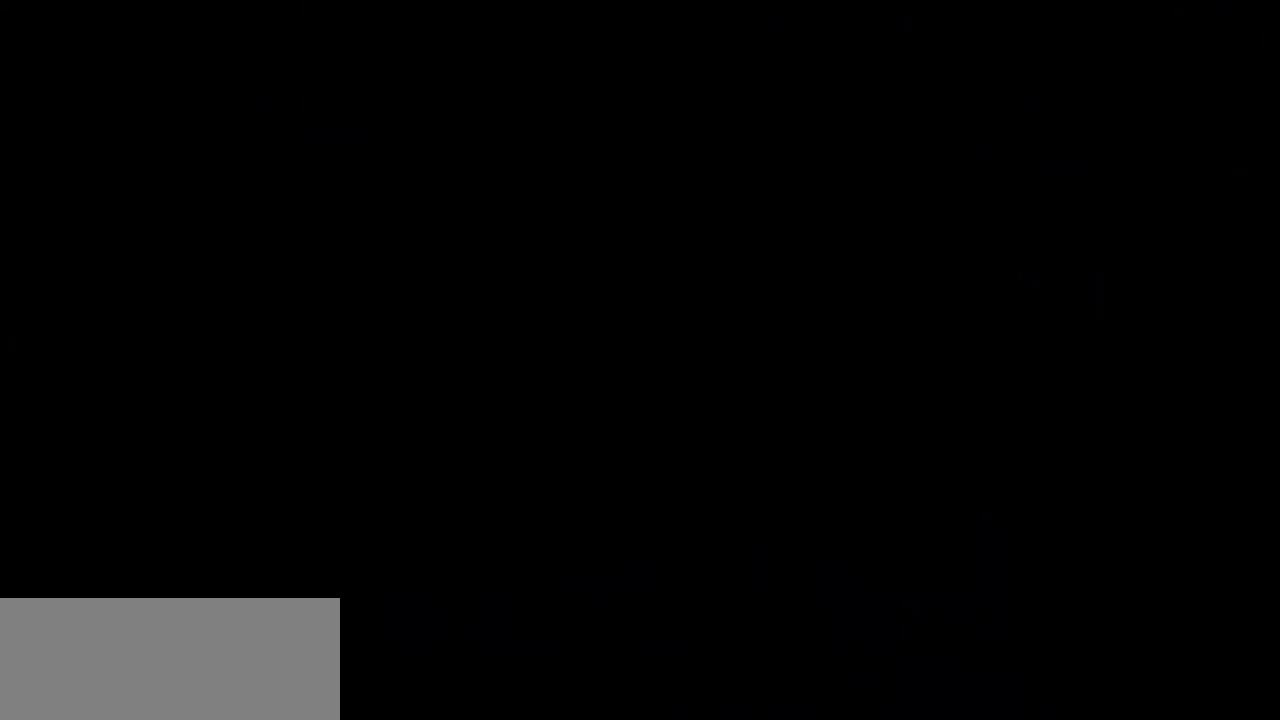
{"keys": [], "events": []}
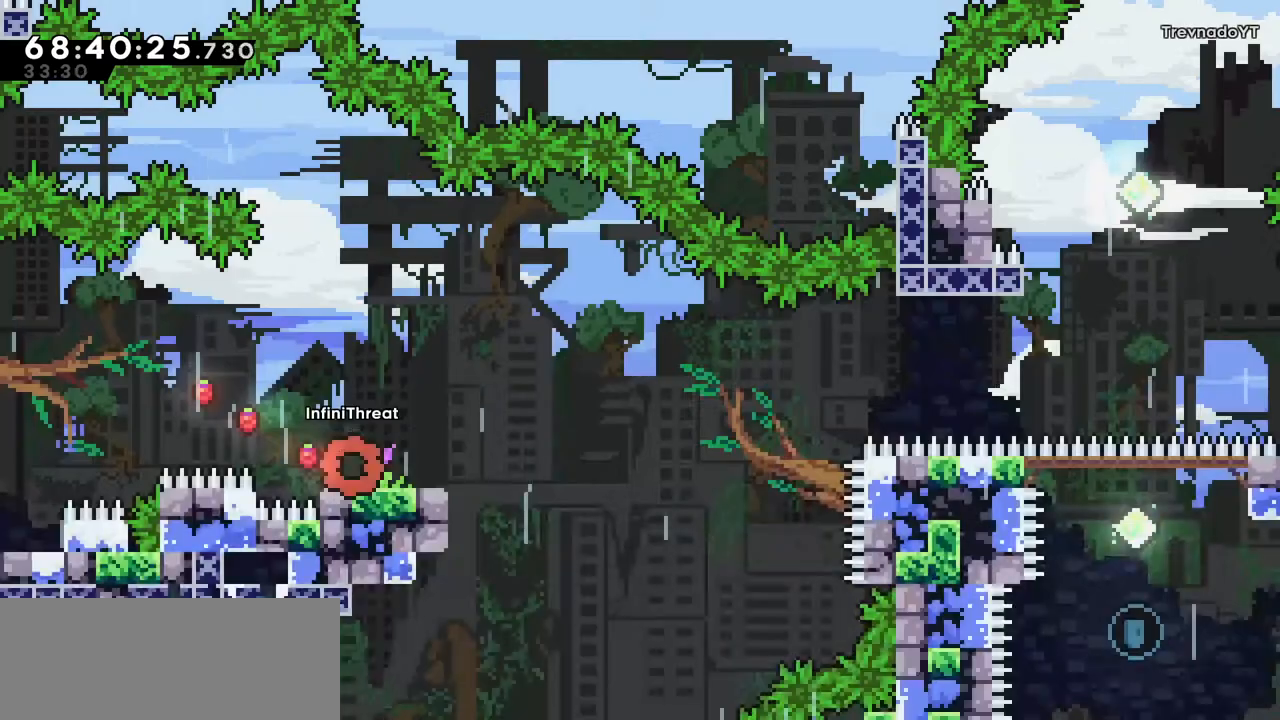
{"keys": ["dash", "down", "right"], "events": [[350, "down", "down"], [384, "right", "down"], [434, "dash", "down"]]}